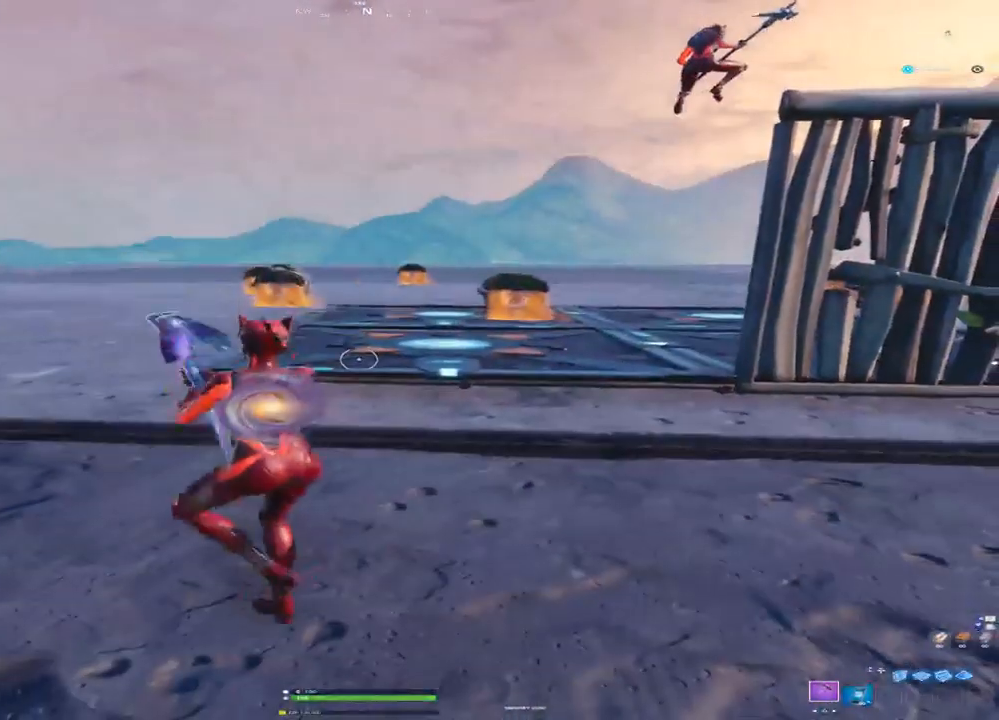
Gameplay with a controller (PlayStation layout); each line is a JSON object with the inputs held at the frame after it. "events" lists button and stick changes between this image and that frame as [ms after this image, input, new state], when the widget could be followed in between.
{"buttons": [], "left_stick": "center", "right_stick": "center", "events": [[117, "right_stick", "right"], [167, "DPAD_UP", "down"], [250, "DPAD_UP", "up"], [283, "right_stick", "center"]]}
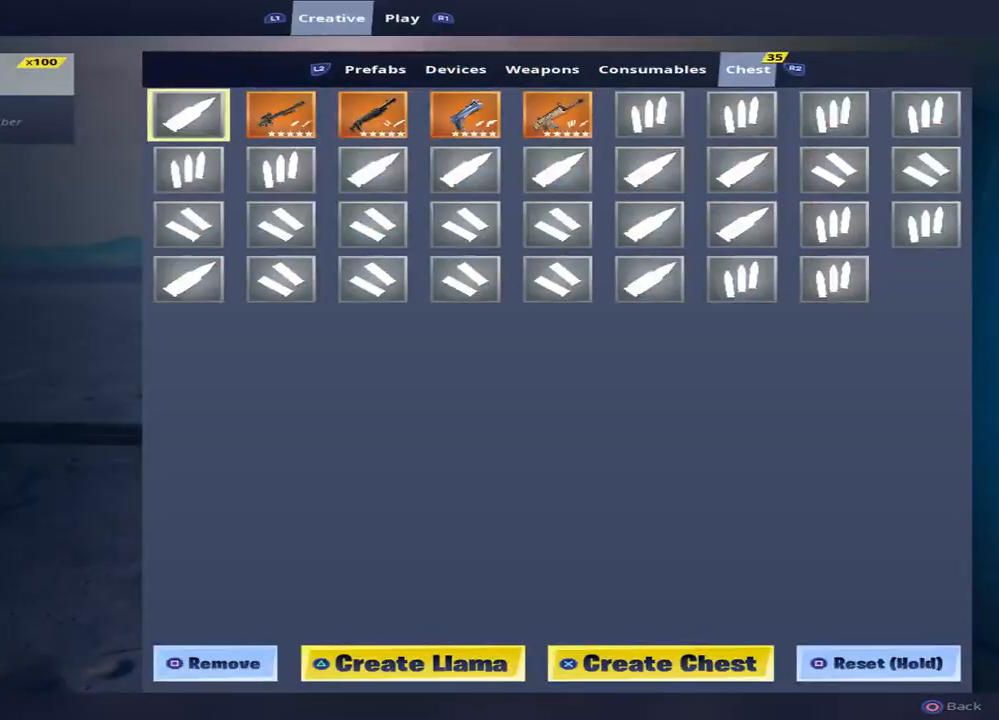
{"buttons": [], "left_stick": "center", "right_stick": "center", "events": []}
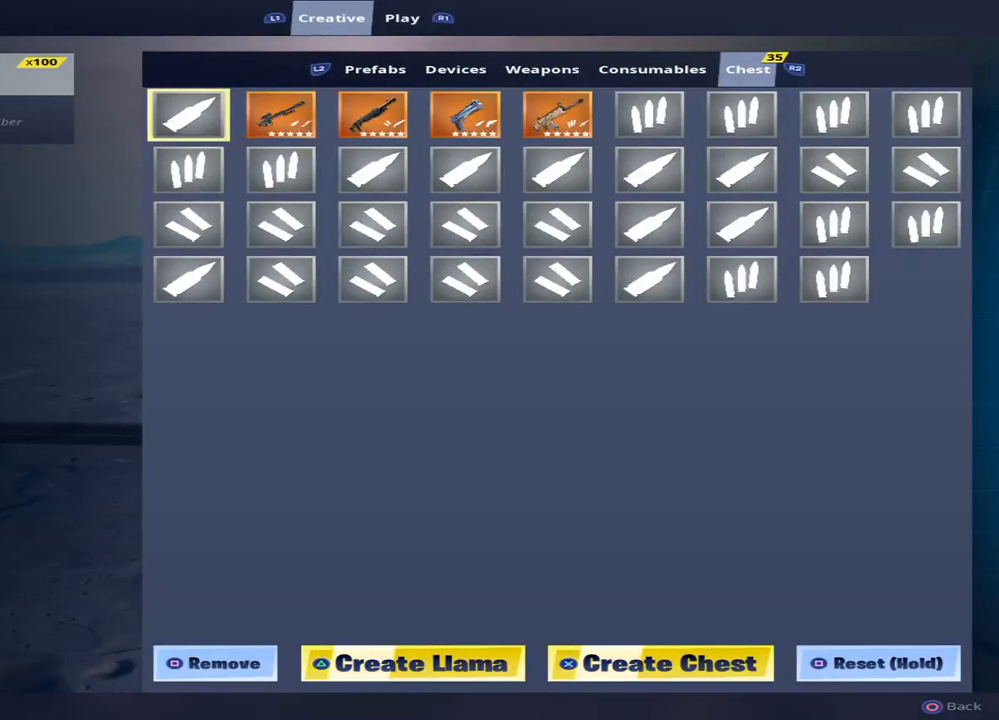
{"buttons": [], "left_stick": "center", "right_stick": "center", "events": [[433, "CIRCLE", "down"], [483, "CIRCLE", "up"]]}
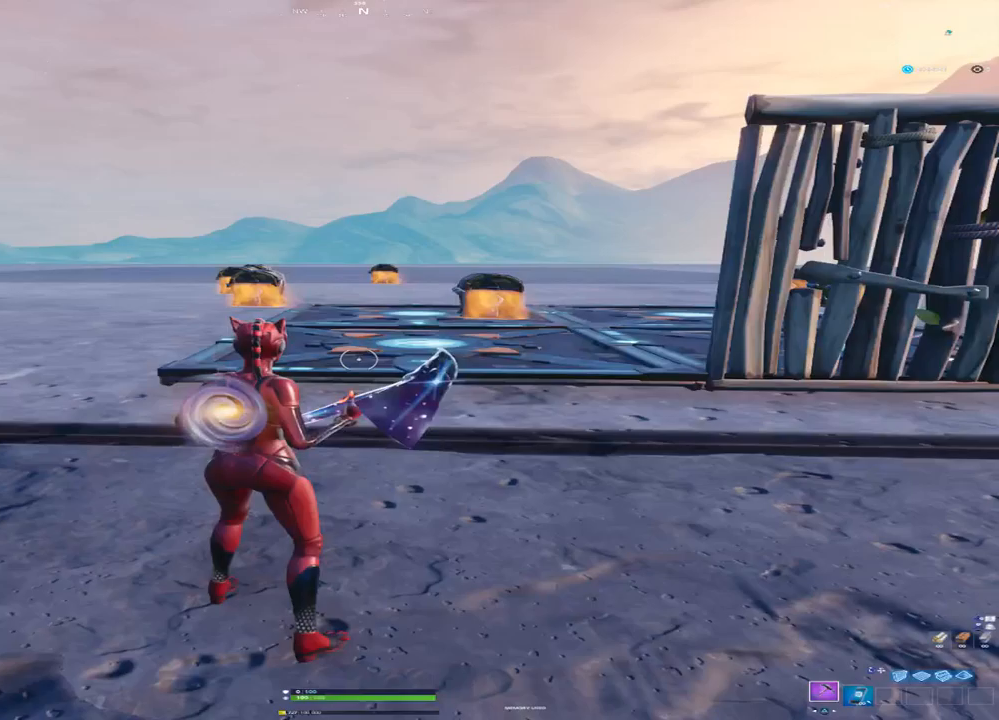
{"buttons": [], "left_stick": "up-left", "right_stick": "center", "events": [[300, "left_stick", "up-left"]]}
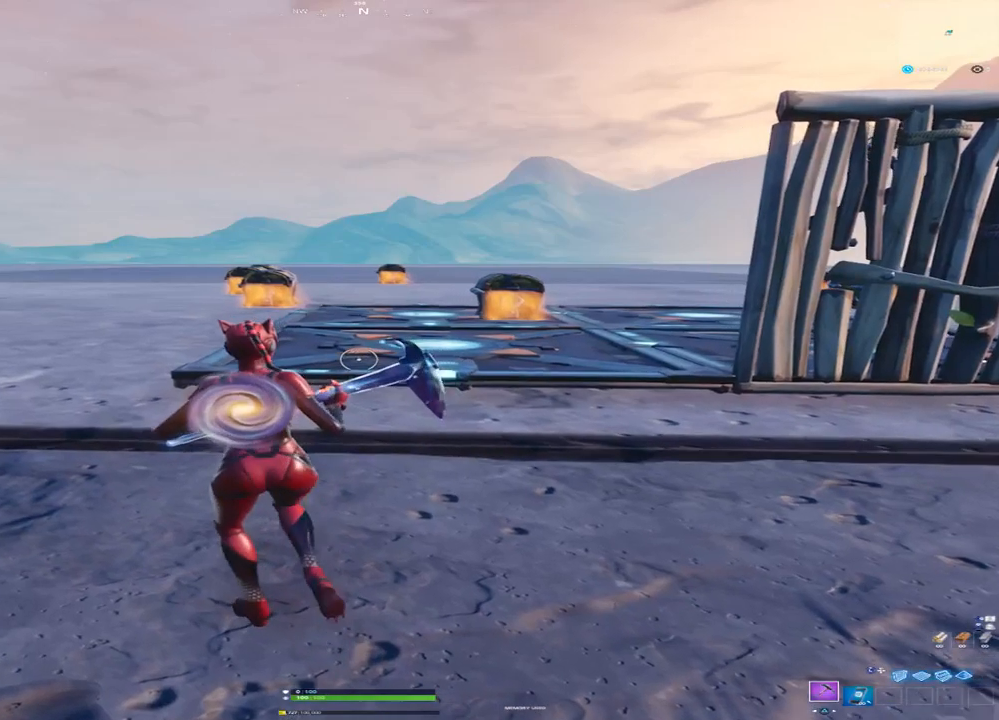
{"buttons": [], "left_stick": "center", "right_stick": "center", "events": [[100, "SQUARE", "down"], [100, "left_stick", "center"], [183, "SQUARE", "up"]]}
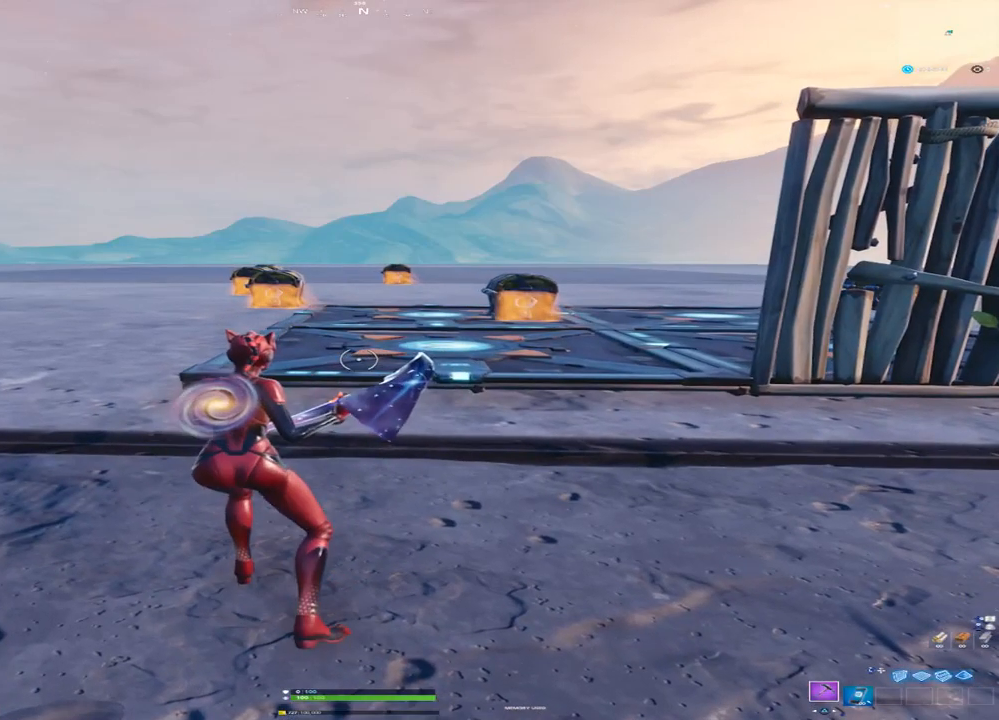
{"buttons": [], "left_stick": "center", "right_stick": "center", "events": []}
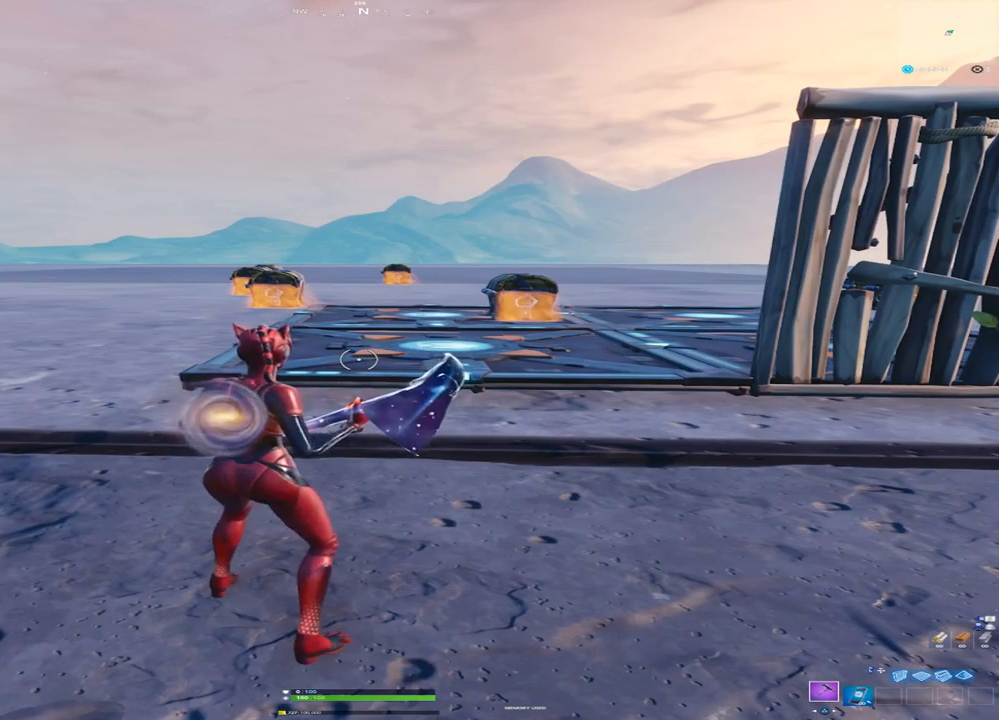
{"buttons": ["CROSS"], "left_stick": "center", "right_stick": "center", "events": [[83, "START", "down"], [233, "START", "up"], [450, "CROSS", "down"]]}
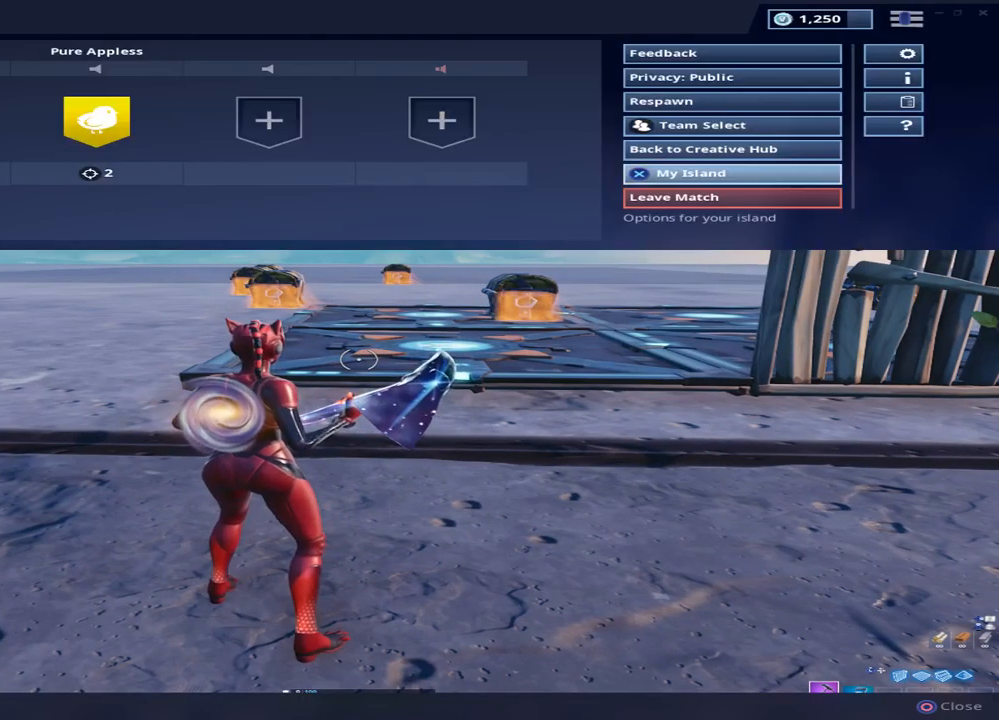
{"buttons": [], "left_stick": "center", "right_stick": "center", "events": [[50, "CROSS", "up"]]}
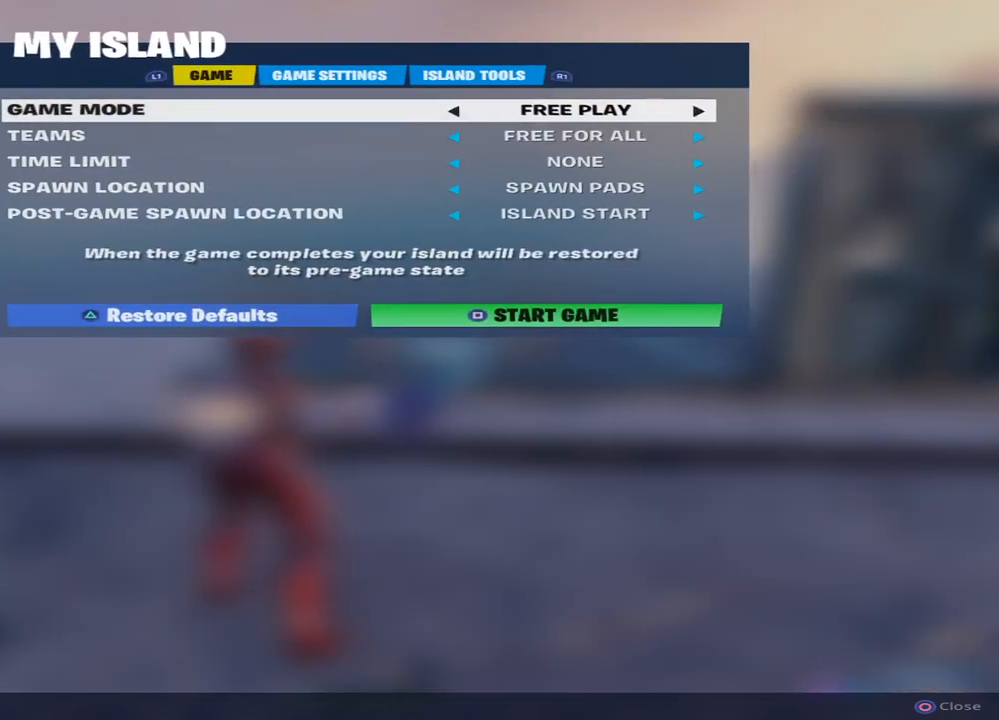
{"buttons": ["DPAD_DOWN"], "left_stick": "center", "right_stick": "center", "events": [[283, "DPAD_DOWN", "down"], [383, "DPAD_DOWN", "up"], [500, "DPAD_DOWN", "down"]]}
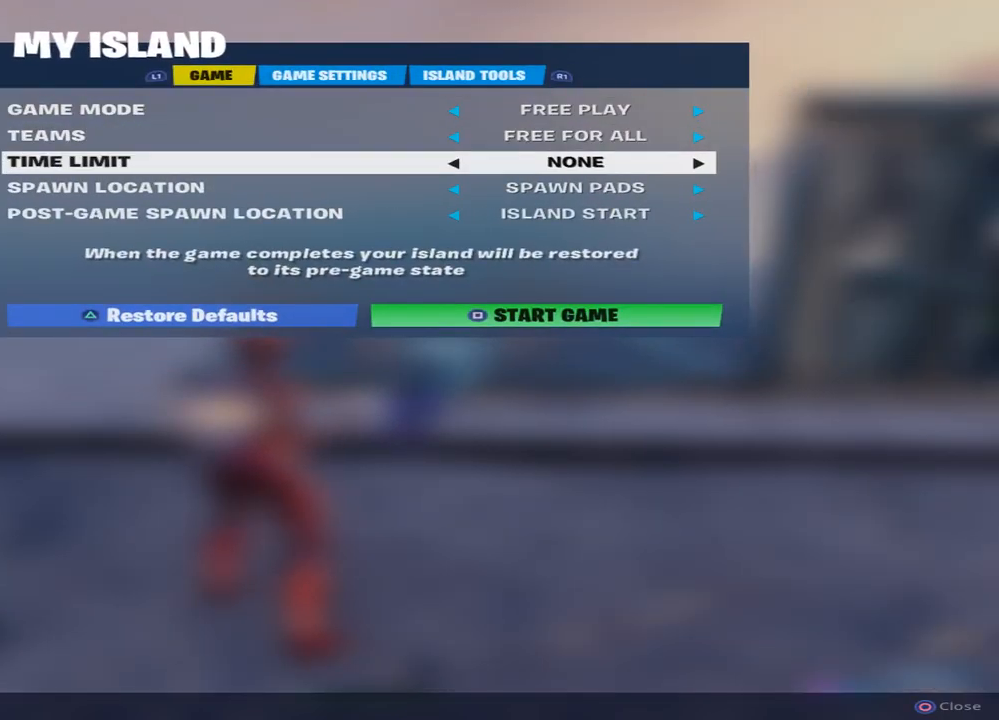
{"buttons": [], "left_stick": "center", "right_stick": "center", "events": [[67, "DPAD_DOWN", "up"], [417, "DPAD_DOWN", "down"], [467, "DPAD_DOWN", "up"]]}
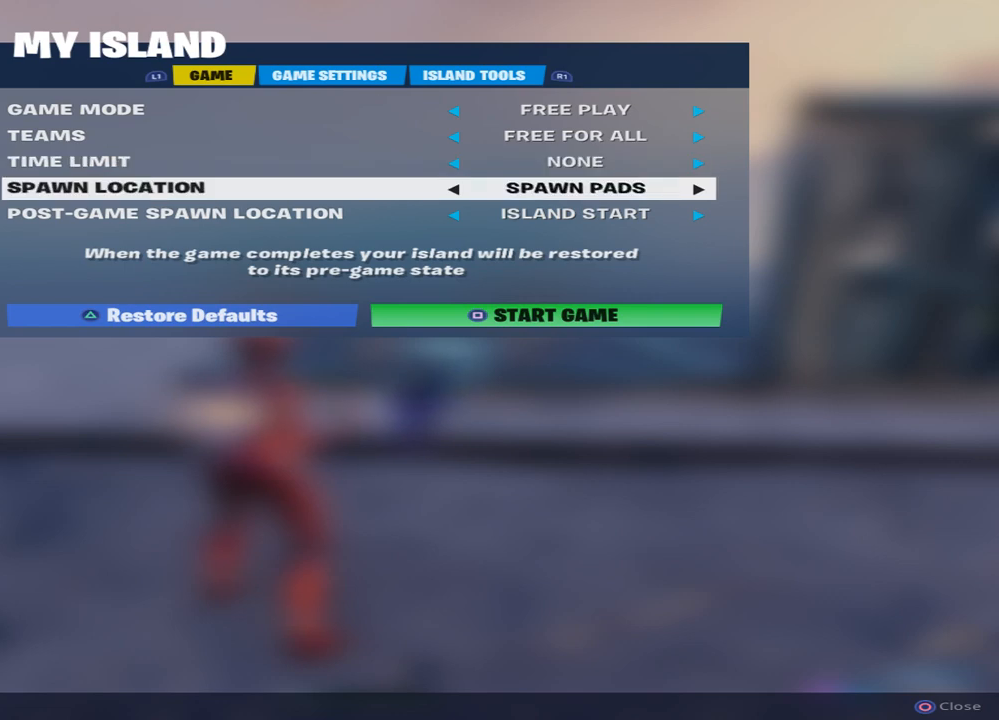
{"buttons": [], "left_stick": "center", "right_stick": "center", "events": []}
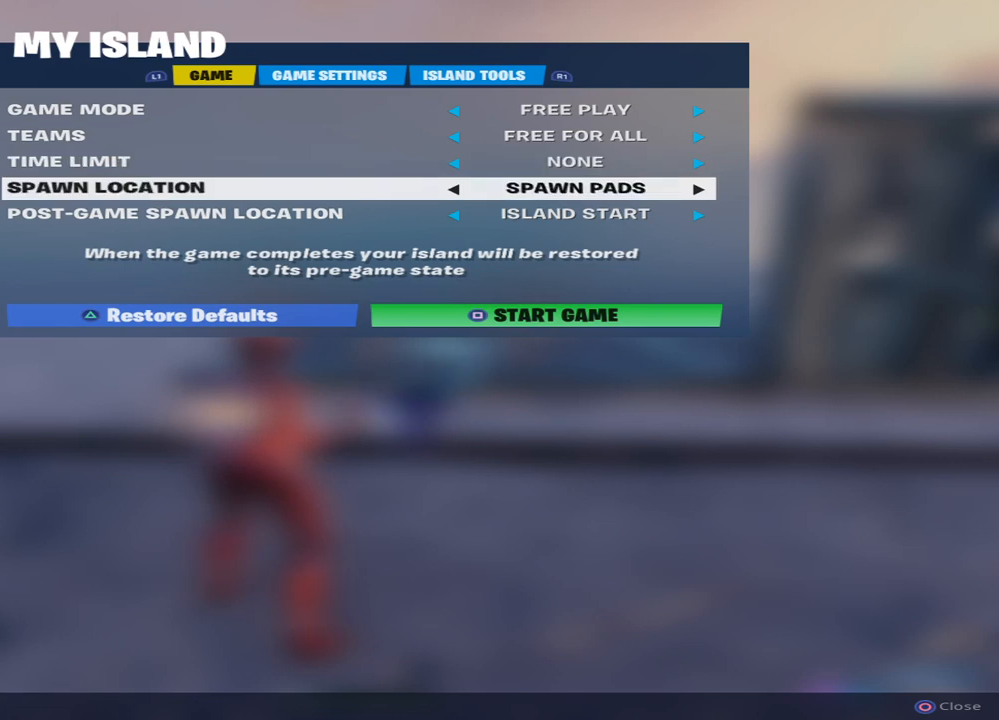
{"buttons": [], "left_stick": "center", "right_stick": "center", "events": [[100, "R2", "down"], [217, "R2", "up"]]}
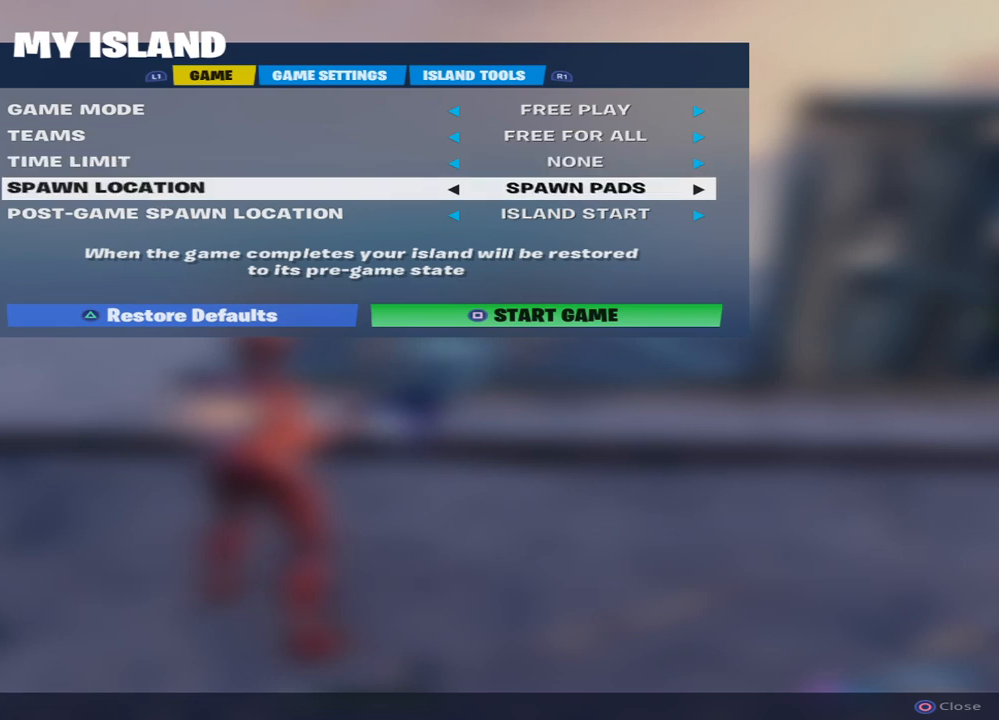
{"buttons": [], "left_stick": "center", "right_stick": "center", "events": [[233, "R1", "down"], [367, "R1", "up"]]}
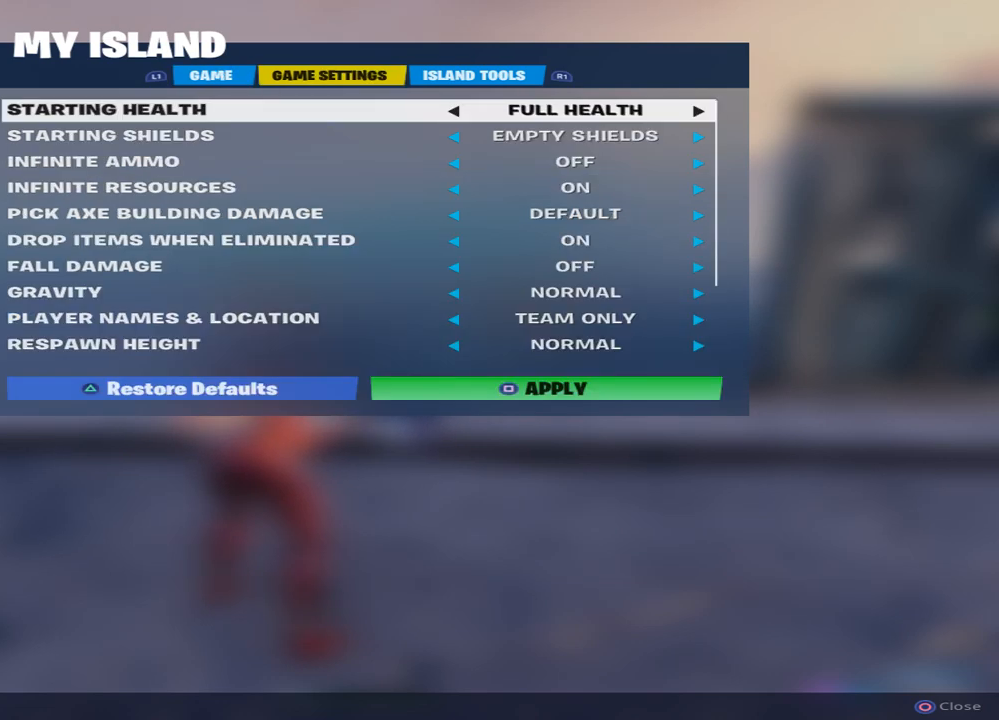
{"buttons": [], "left_stick": "center", "right_stick": "center", "events": [[133, "DPAD_DOWN", "down"], [233, "DPAD_DOWN", "up"], [350, "DPAD_DOWN", "down"], [450, "DPAD_DOWN", "up"]]}
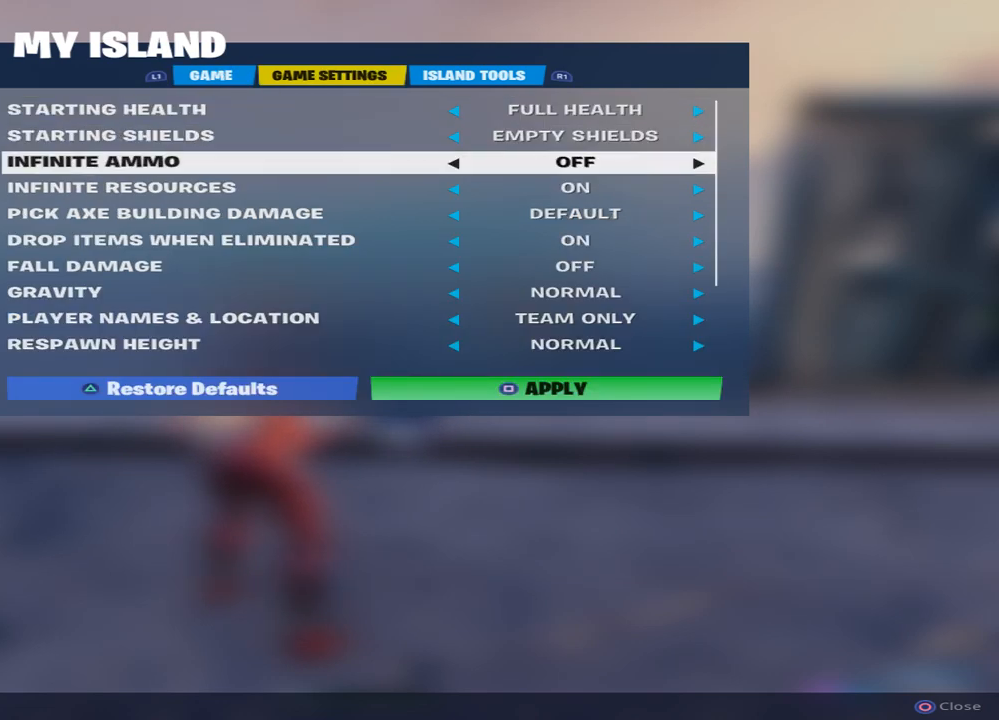
{"buttons": [], "left_stick": "center", "right_stick": "center", "events": []}
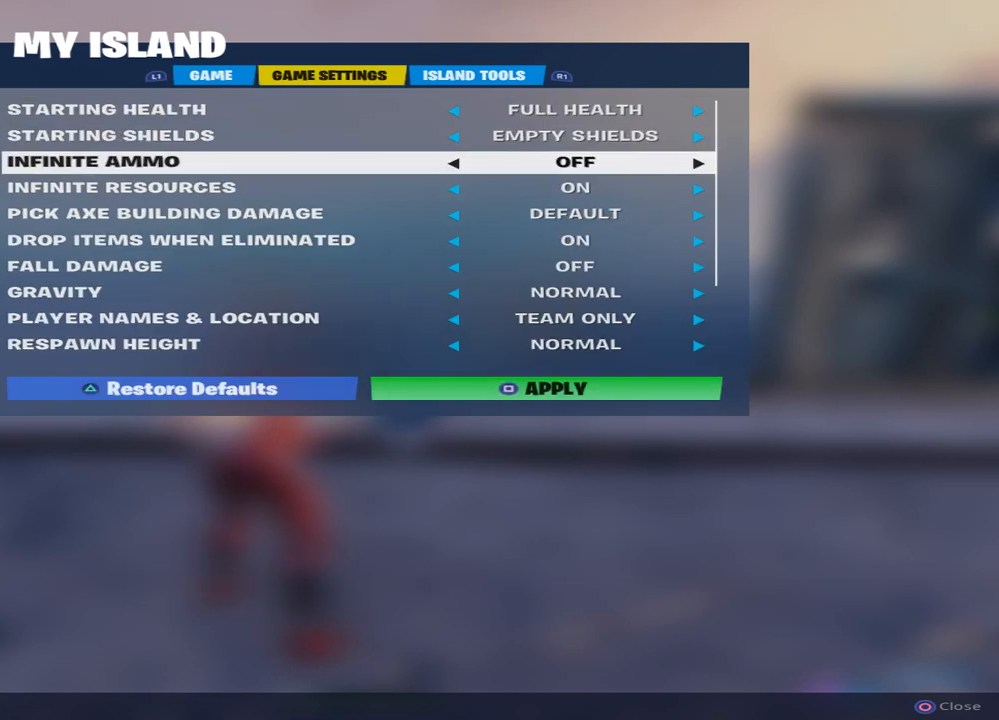
{"buttons": [], "left_stick": "center", "right_stick": "center", "events": [[100, "DPAD_RIGHT", "down"], [200, "DPAD_RIGHT", "up"]]}
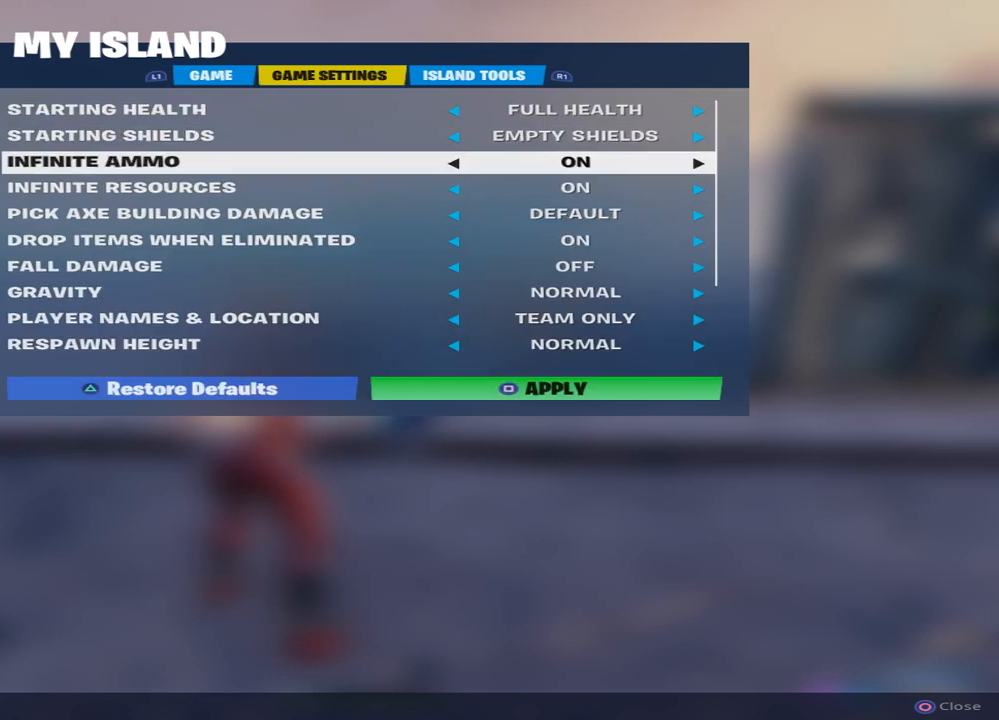
{"buttons": [], "left_stick": "center", "right_stick": "center", "events": []}
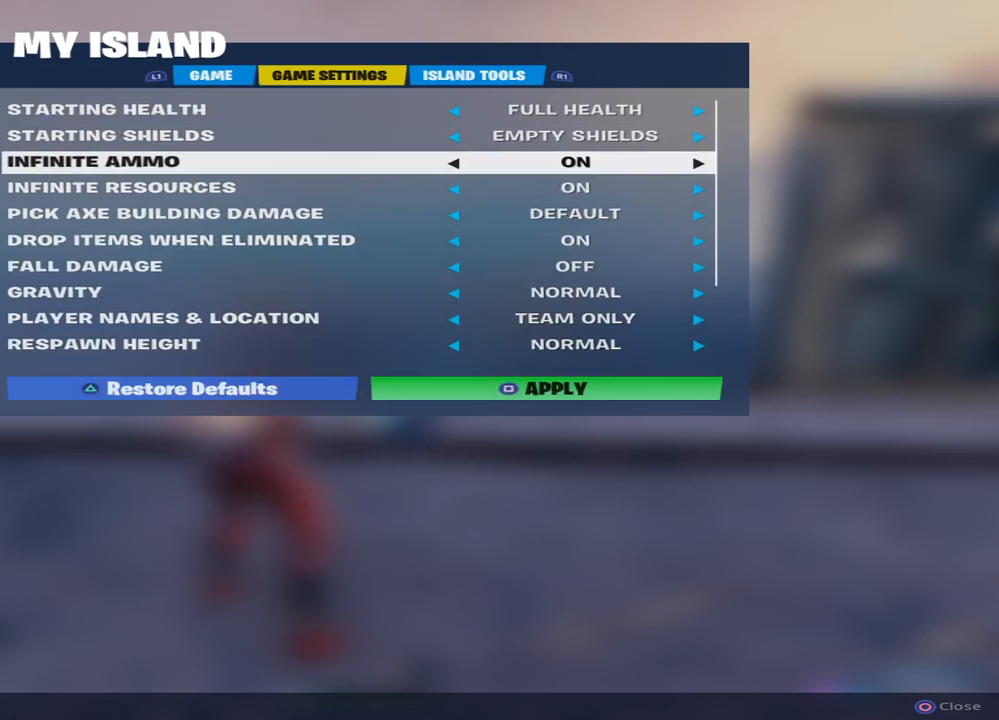
{"buttons": [], "left_stick": "center", "right_stick": "center", "events": [[267, "DPAD_DOWN", "down"], [367, "DPAD_DOWN", "up"]]}
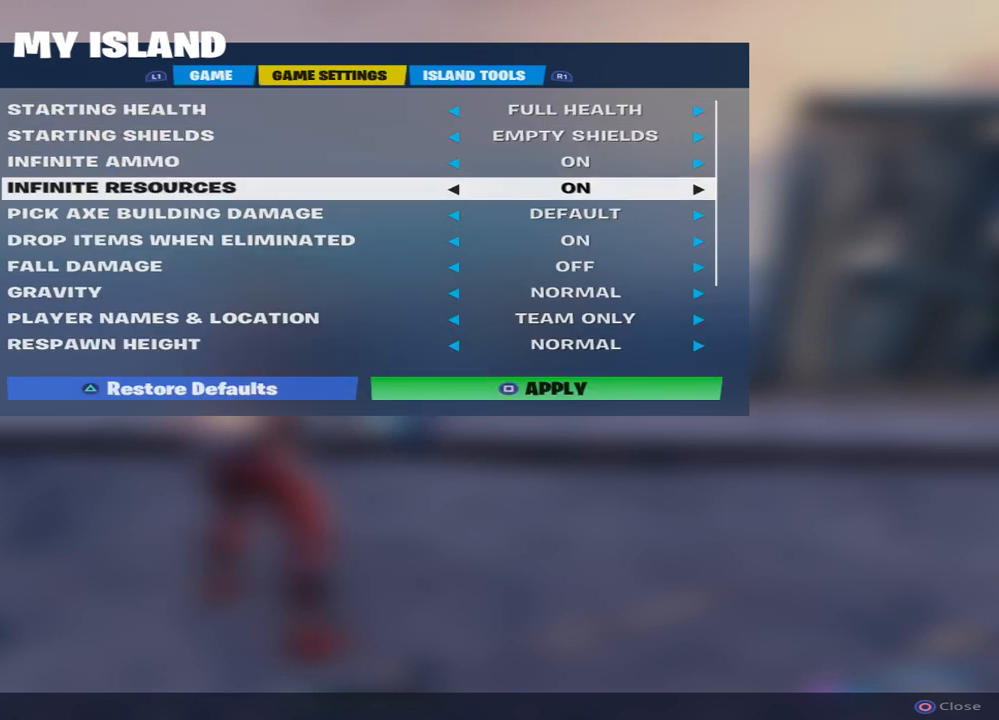
{"buttons": [], "left_stick": "center", "right_stick": "center", "events": [[150, "DPAD_DOWN", "down"], [233, "DPAD_DOWN", "up"], [333, "DPAD_DOWN", "down"], [433, "DPAD_DOWN", "up"]]}
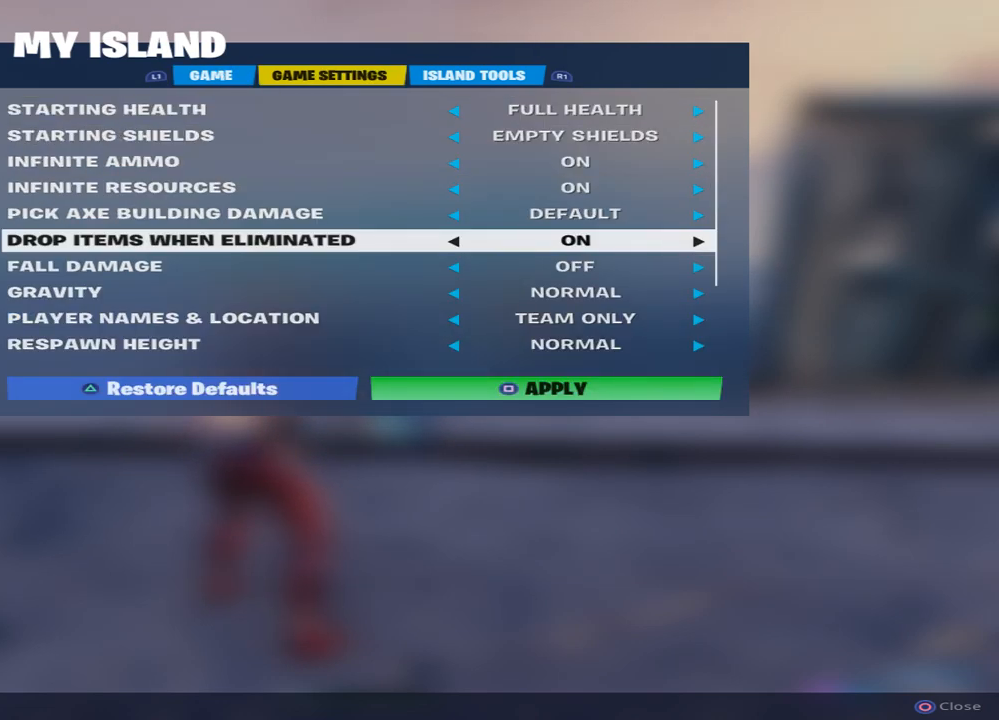
{"buttons": [], "left_stick": "center", "right_stick": "center", "events": []}
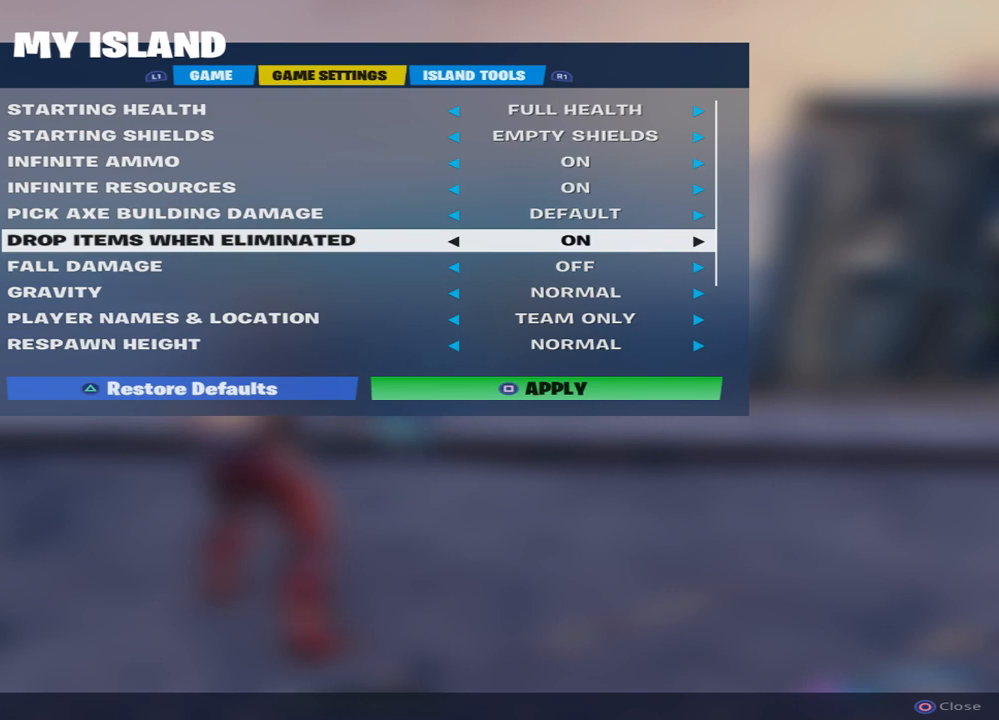
{"buttons": [], "left_stick": "center", "right_stick": "center", "events": [[133, "DPAD_LEFT", "down"], [267, "DPAD_LEFT", "up"]]}
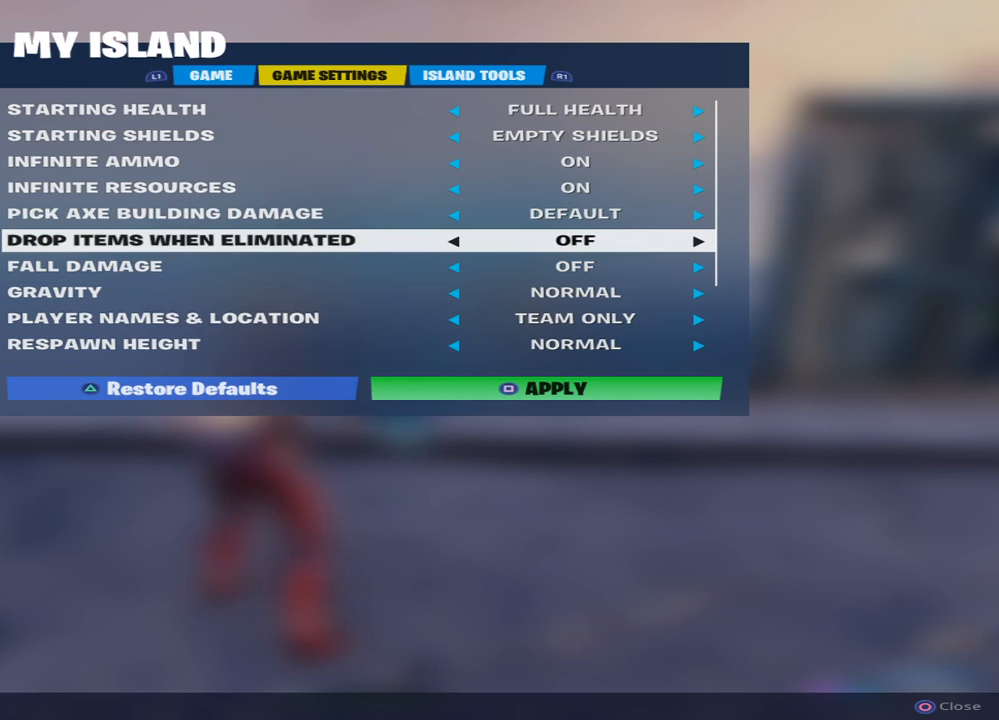
{"buttons": [], "left_stick": "center", "right_stick": "center", "events": []}
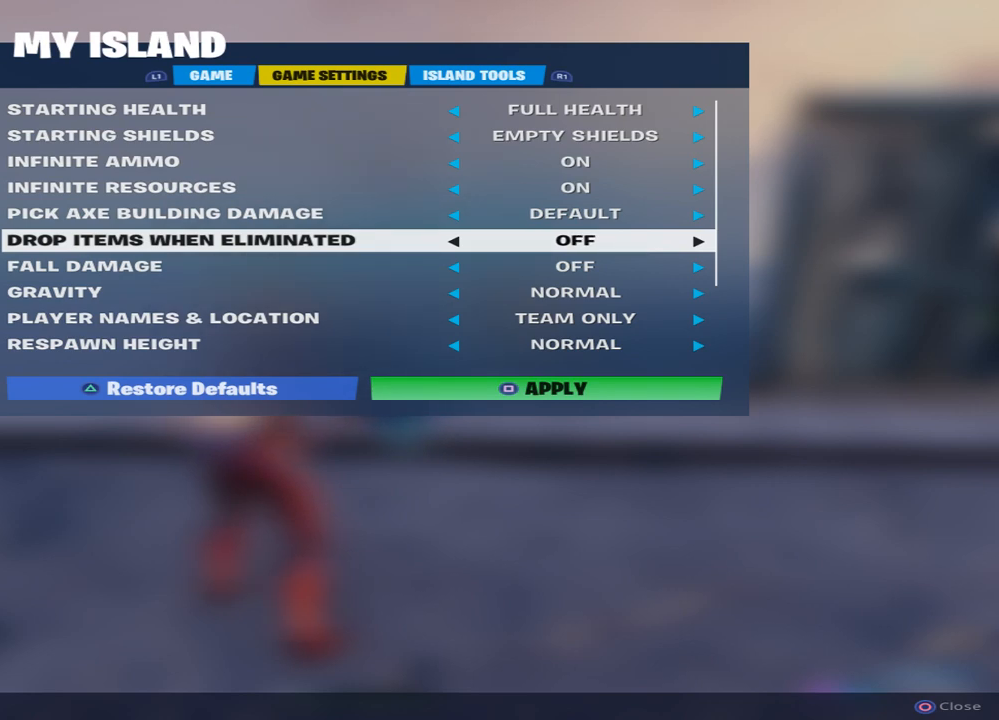
{"buttons": [], "left_stick": "center", "right_stick": "center", "events": []}
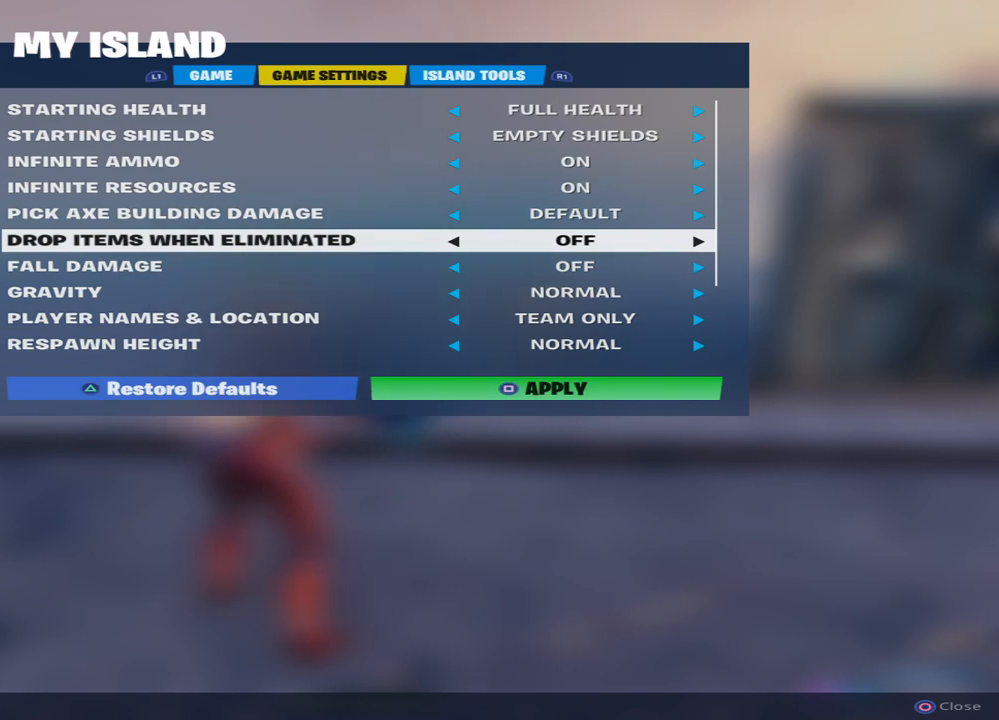
{"buttons": [], "left_stick": "center", "right_stick": "center", "events": []}
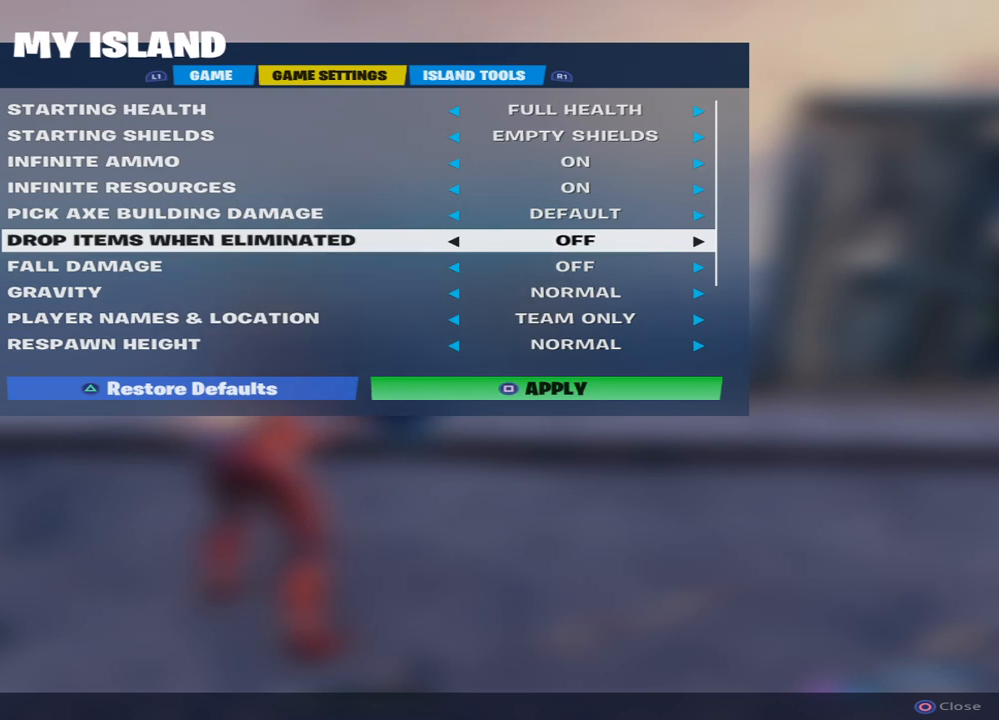
{"buttons": [], "left_stick": "center", "right_stick": "center", "events": []}
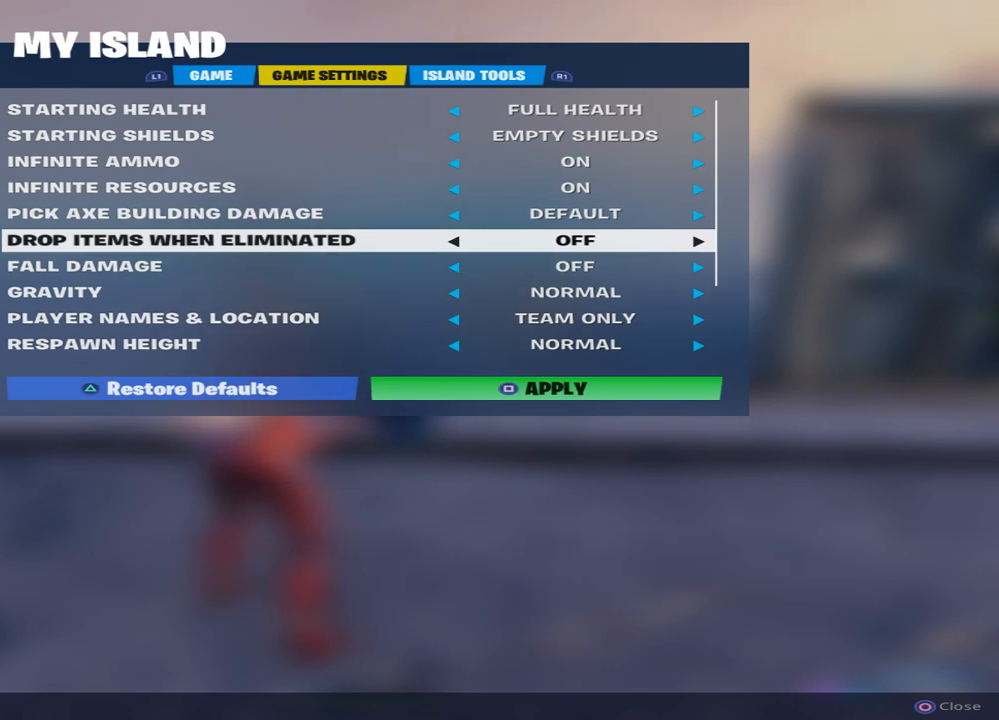
{"buttons": [], "left_stick": "center", "right_stick": "center", "events": []}
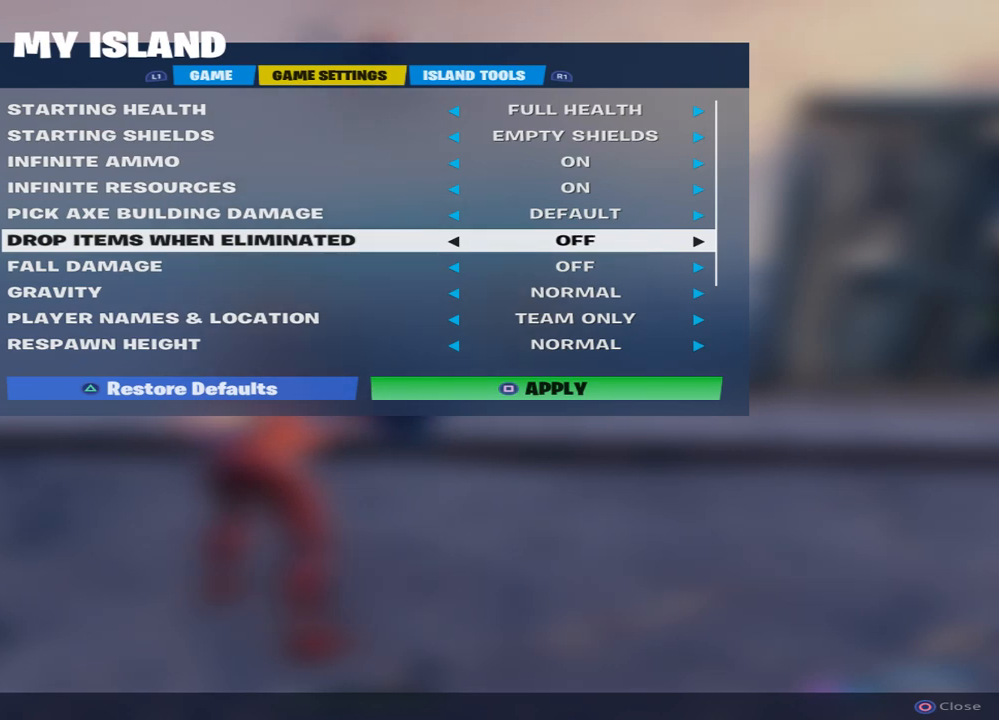
{"buttons": [], "left_stick": "center", "right_stick": "center", "events": [[267, "R1", "down"], [383, "R1", "up"]]}
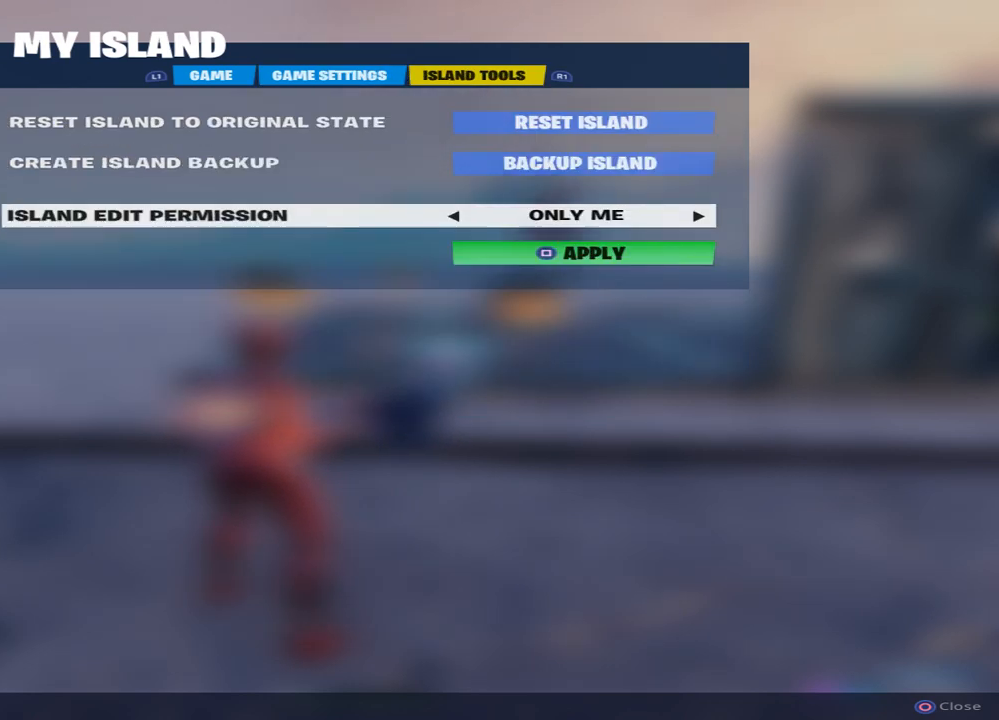
{"buttons": [], "left_stick": "center", "right_stick": "center", "events": [[50, "DPAD_DOWN", "down"], [133, "DPAD_DOWN", "up"], [350, "DPAD_LEFT", "down"], [450, "DPAD_LEFT", "up"]]}
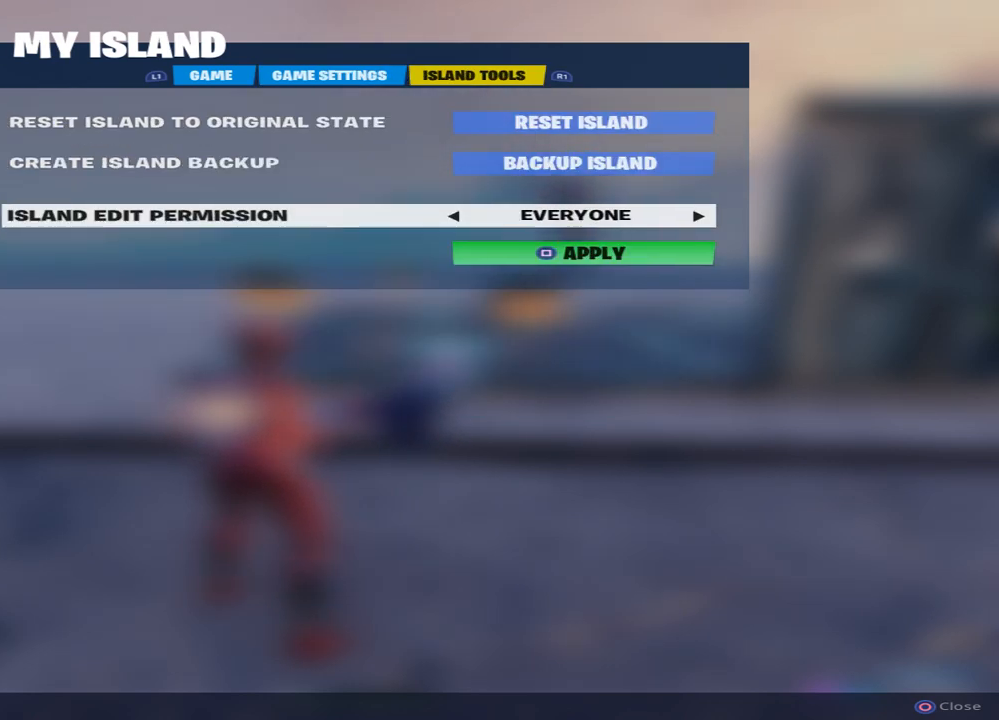
{"buttons": [], "left_stick": "center", "right_stick": "center", "events": []}
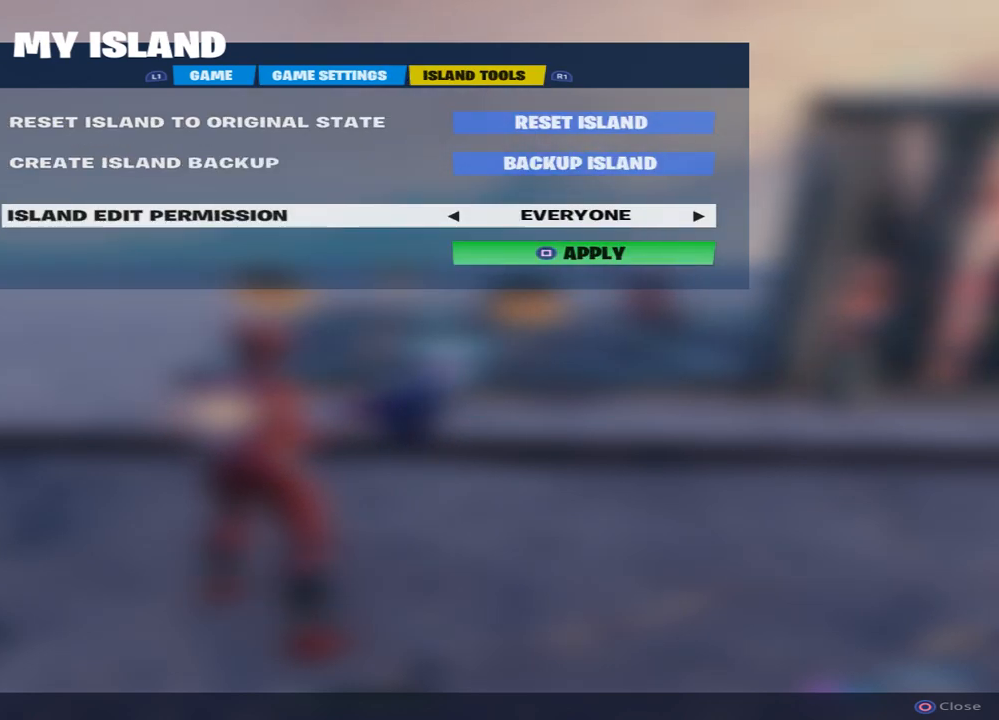
{"buttons": [], "left_stick": "center", "right_stick": "center", "events": []}